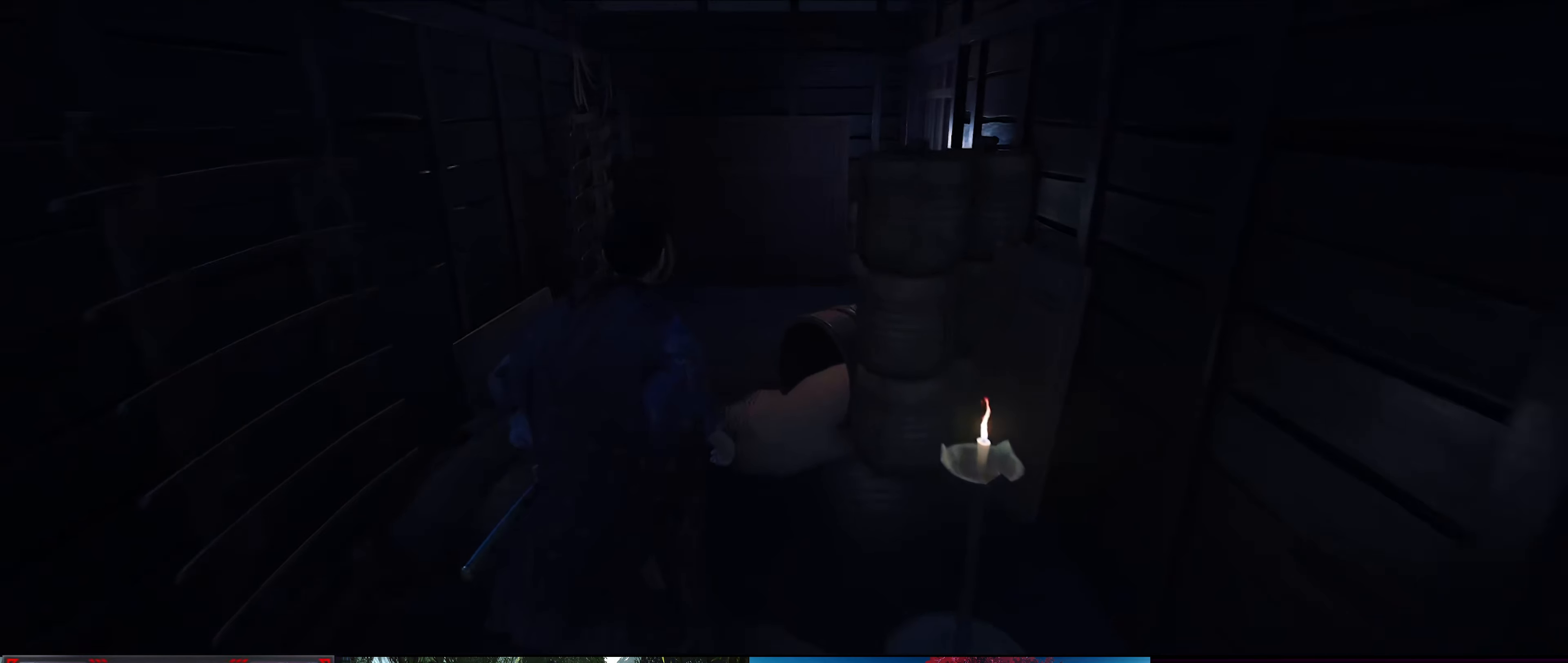
Gameplay with a controller (PlayStation layout); each line is a JSON object with the inputs held at the frame after it. "events" lists button and stick changes between this image and that frame as [ms after this image, input, new state], when the widget could be followed in between.
{"buttons": [], "left_stick": "up", "right_stick": "center", "events": [[466, "right_stick", "center"]]}
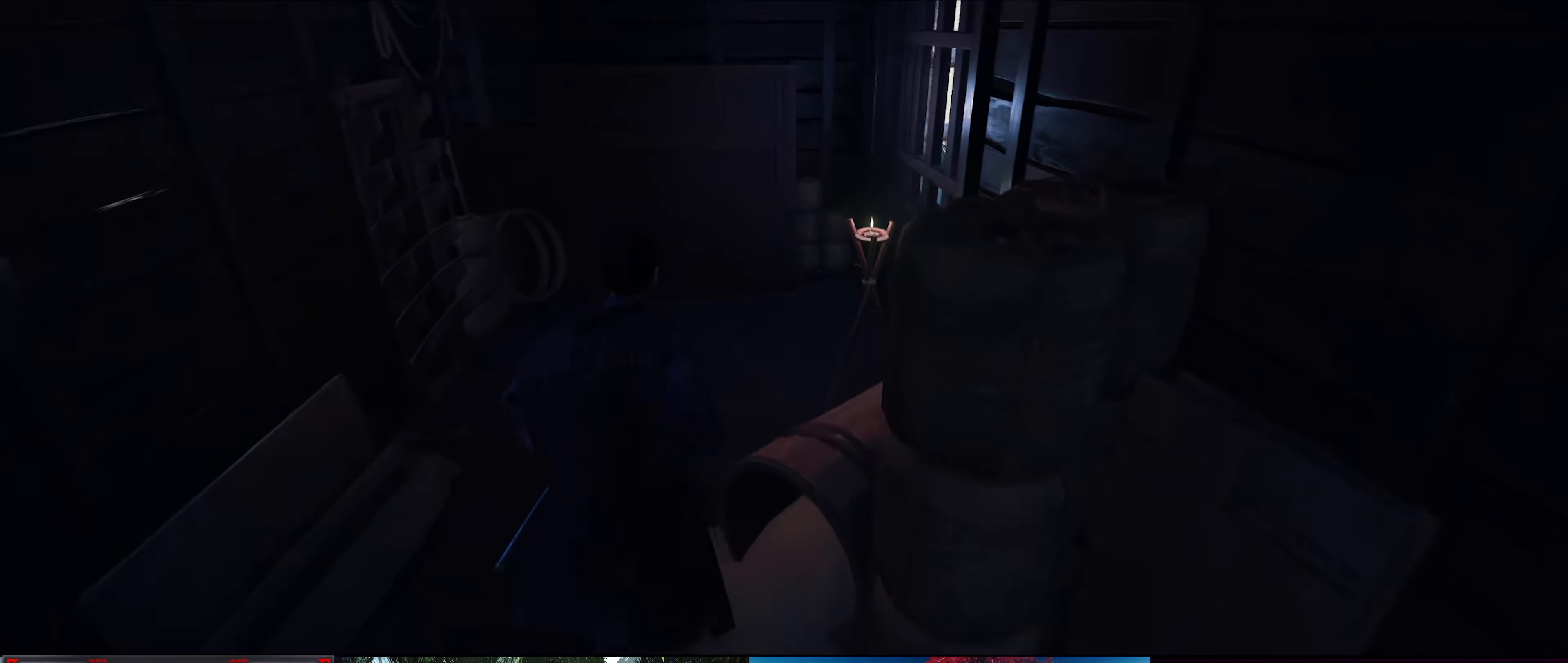
{"buttons": [], "left_stick": "up", "right_stick": "left", "events": [[216, "left_stick", "up-right"], [316, "right_stick", "left"], [350, "left_stick", "up"]]}
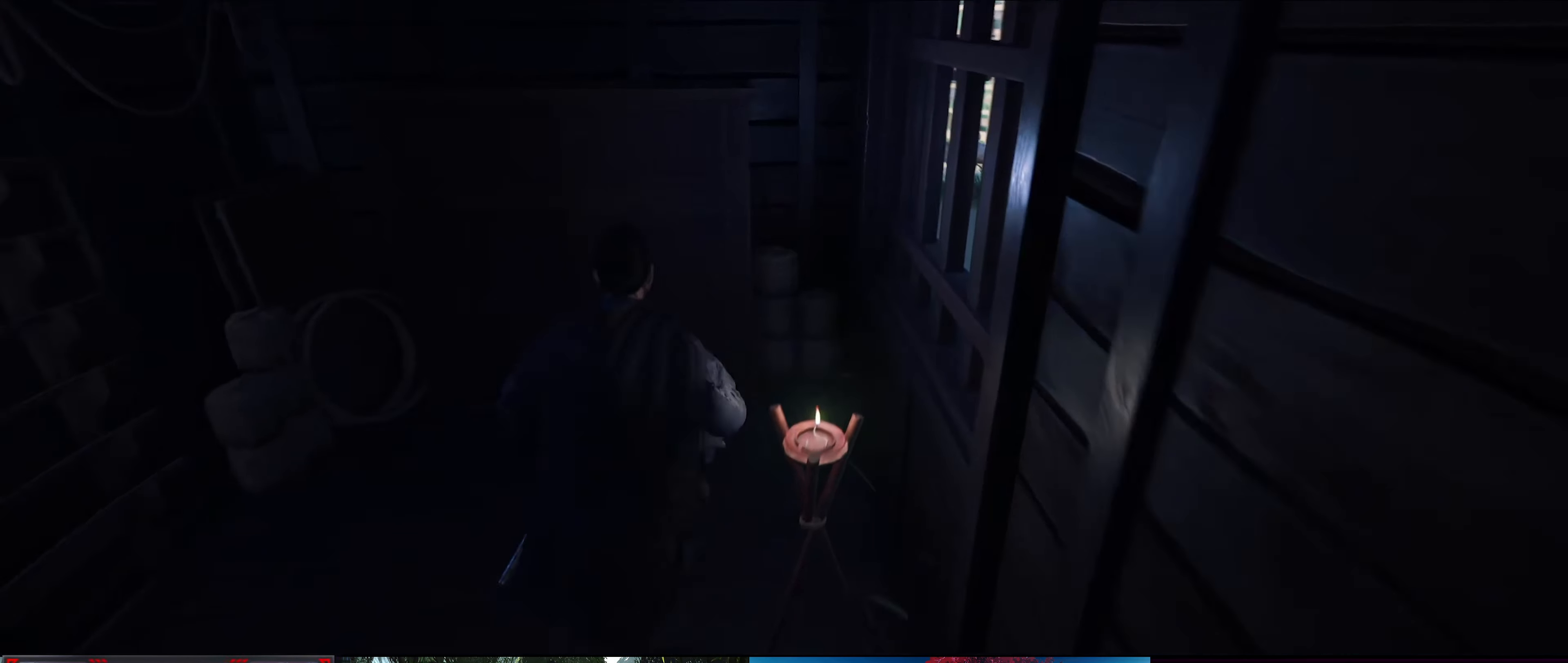
{"buttons": [], "left_stick": "left", "right_stick": "left", "events": [[100, "left_stick", "up-left"], [300, "left_stick", "left"]]}
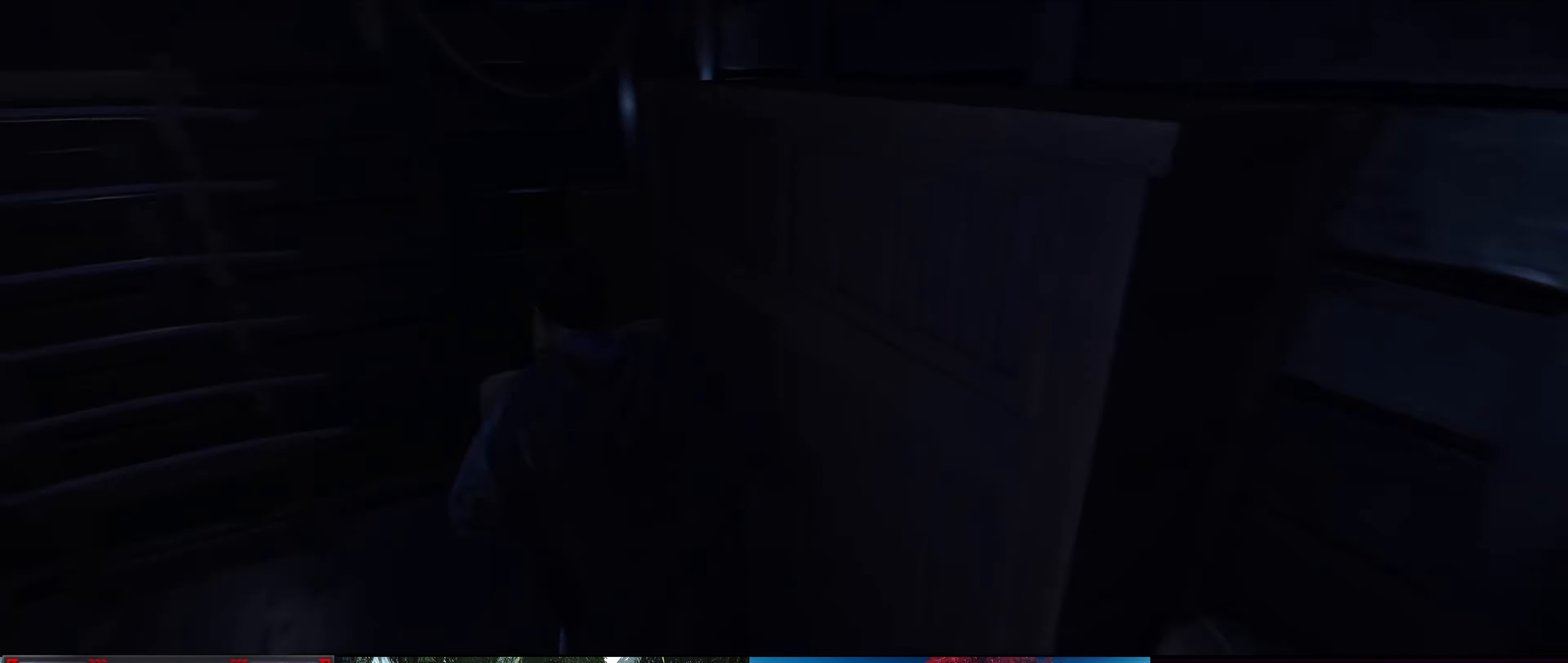
{"buttons": [], "left_stick": "up", "right_stick": "center", "events": [[300, "left_stick", "up"], [316, "right_stick", "center"]]}
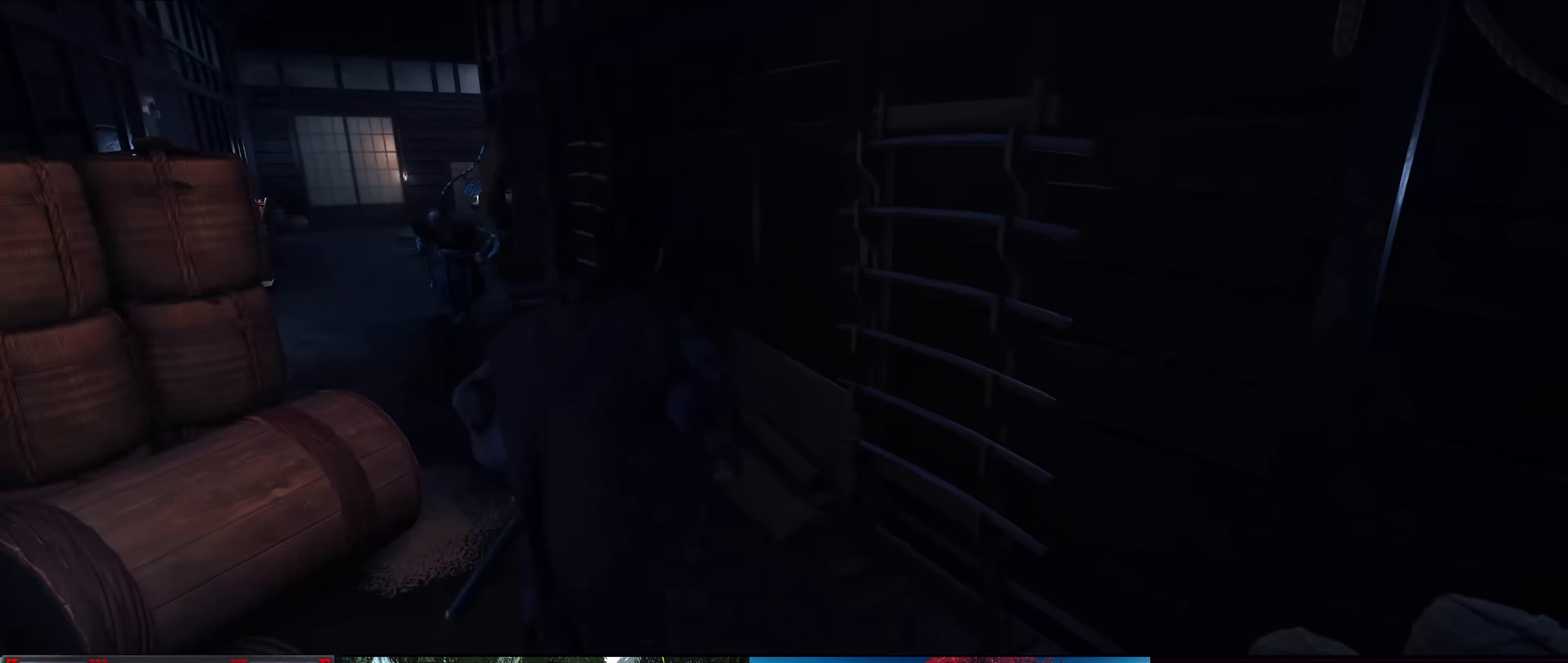
{"buttons": [], "left_stick": "up-left", "right_stick": "center", "events": [[233, "left_stick", "up-left"]]}
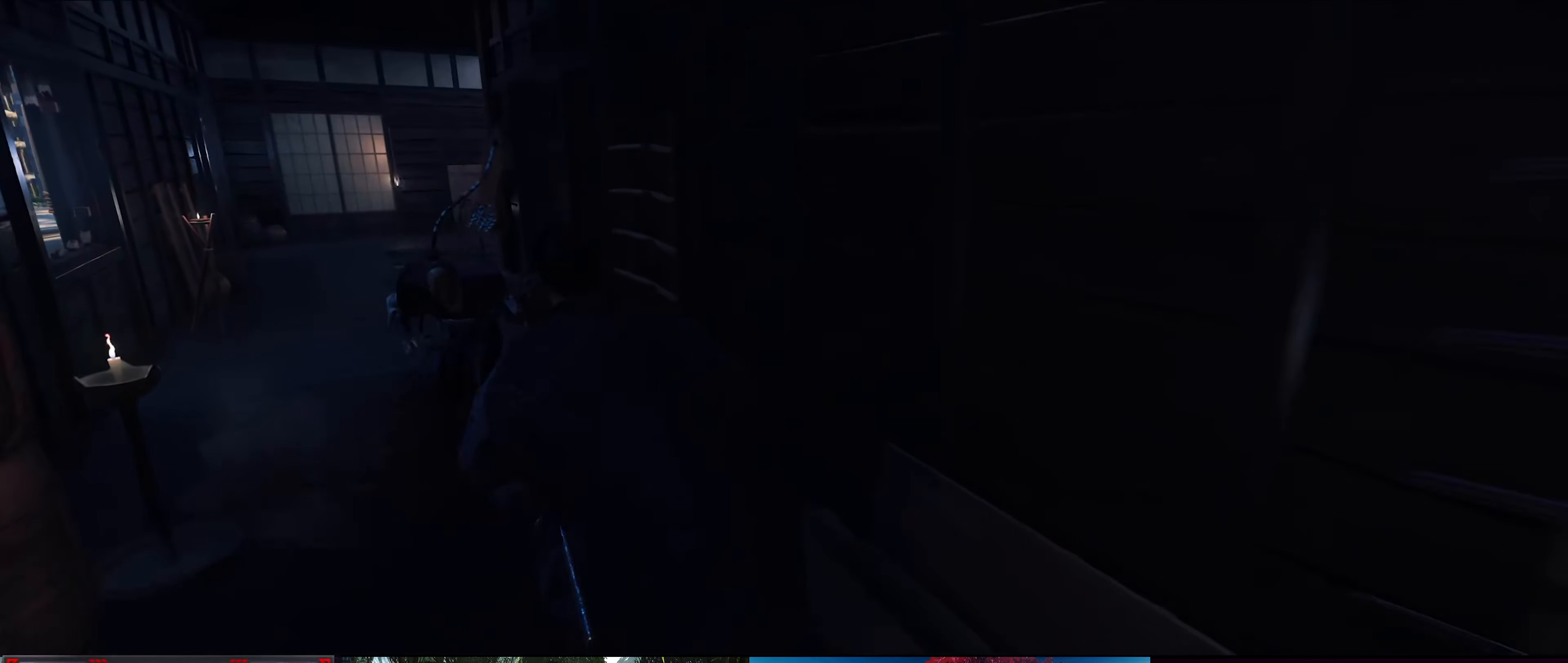
{"buttons": [], "left_stick": "up", "right_stick": "center", "events": [[466, "left_stick", "up"]]}
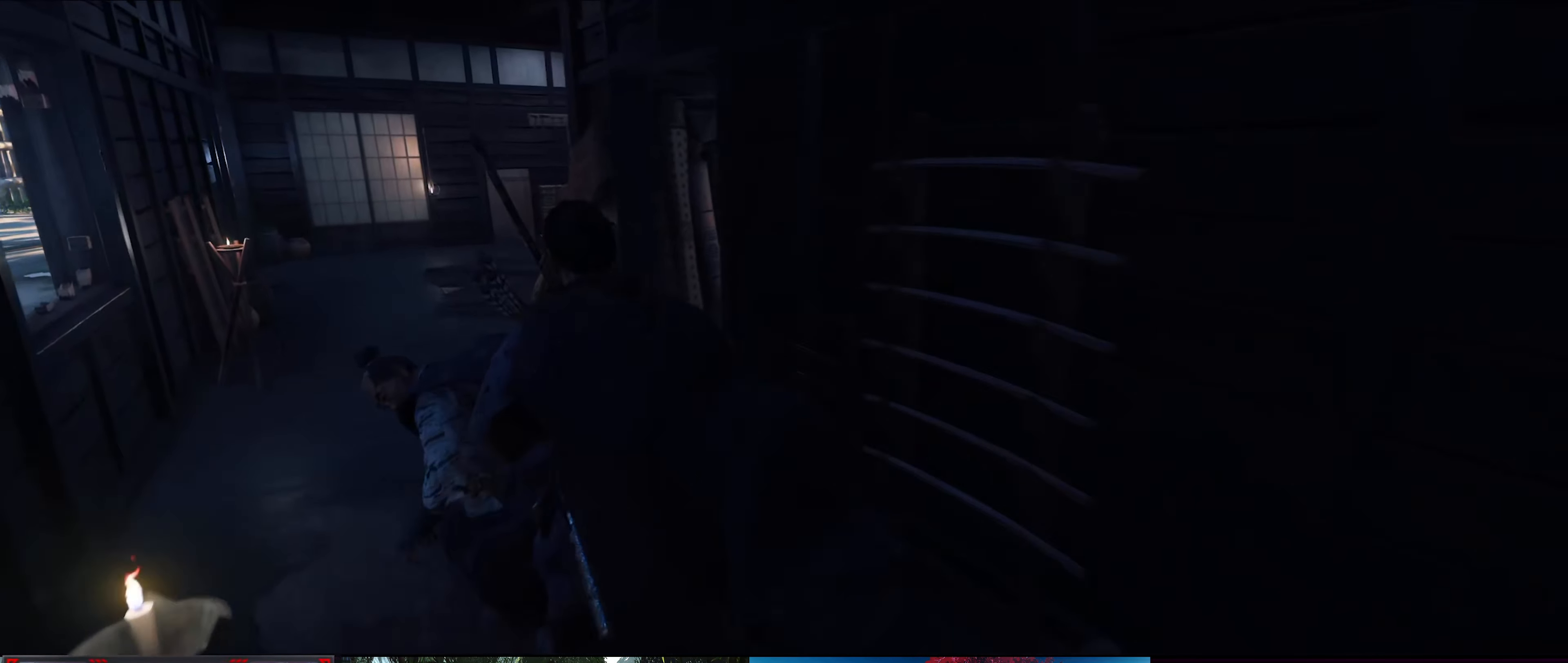
{"buttons": [], "left_stick": "up", "right_stick": "right", "events": [[366, "right_stick", "right"]]}
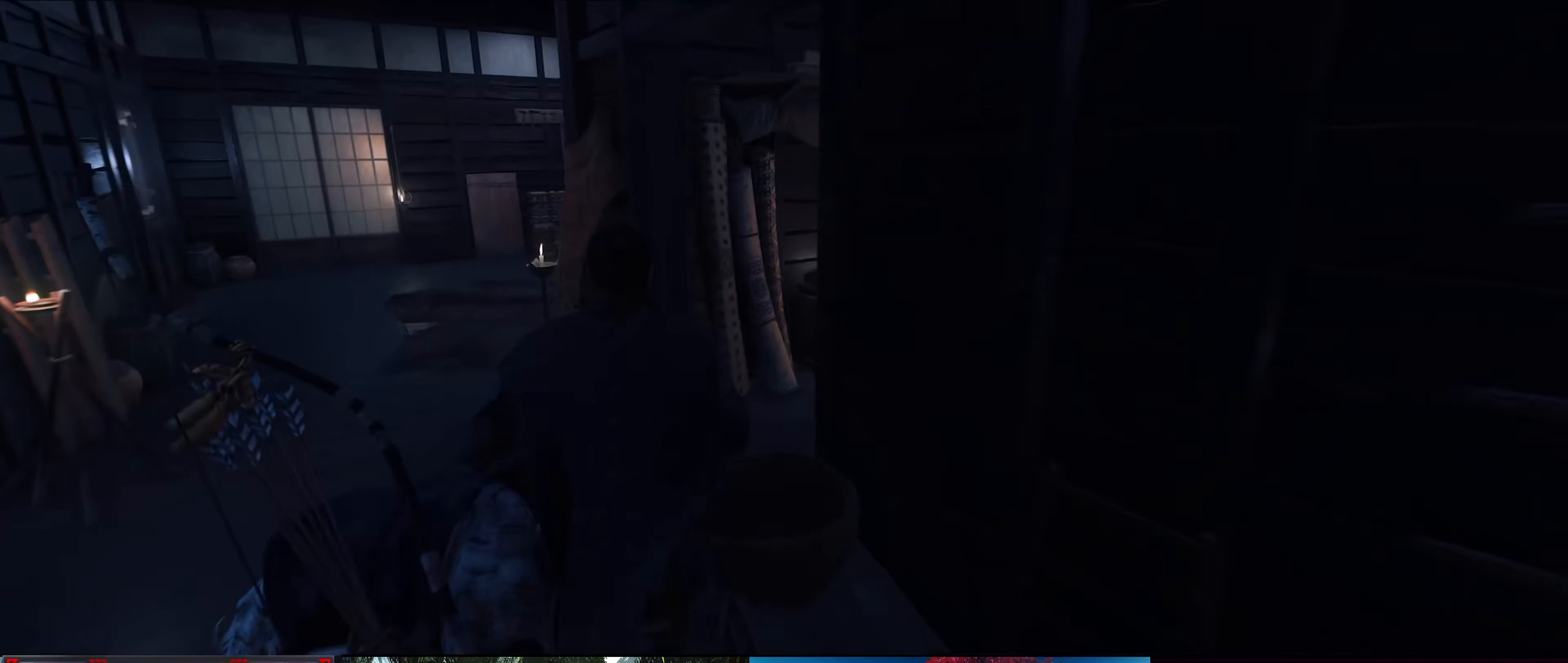
{"buttons": [], "left_stick": "up-right", "right_stick": "right", "events": [[316, "left_stick", "up-right"]]}
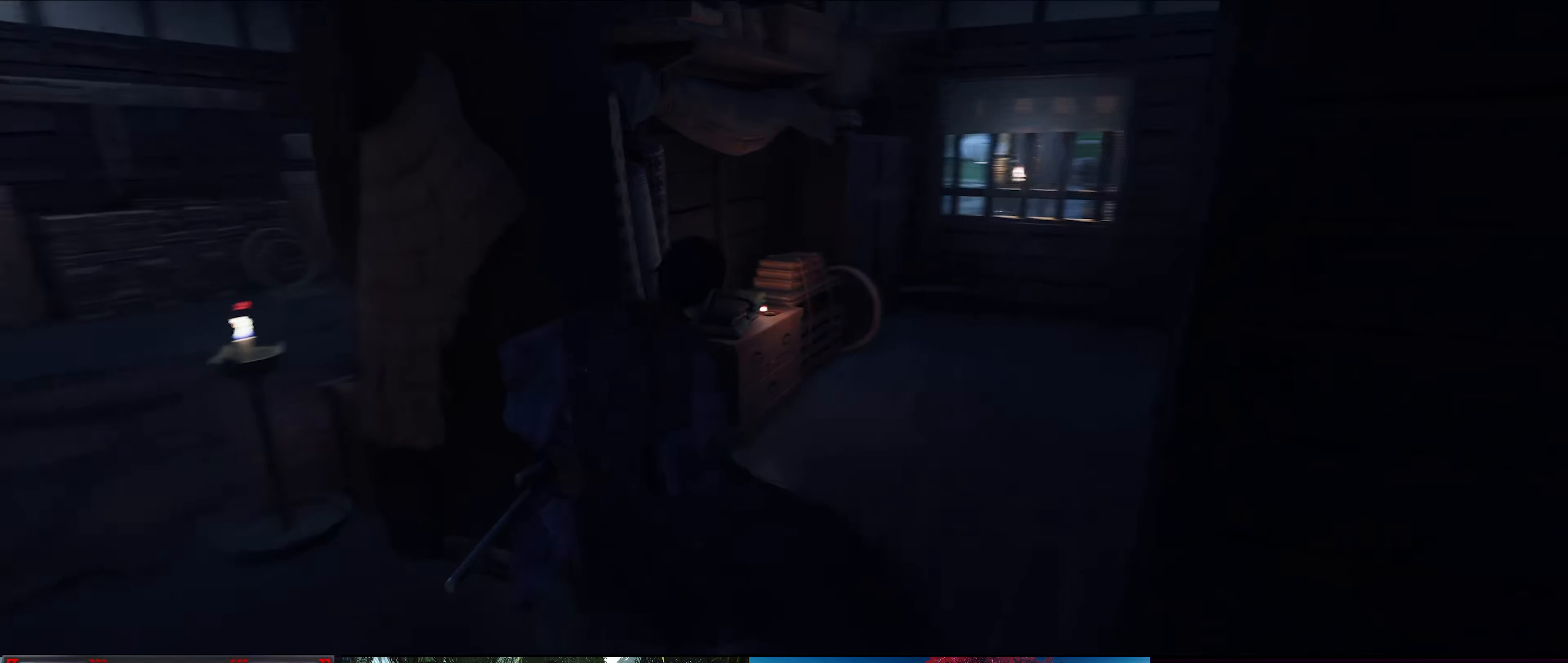
{"buttons": [], "left_stick": "up", "right_stick": "down-right", "events": [[66, "right_stick", "center"], [383, "left_stick", "up"], [383, "right_stick", "down-right"]]}
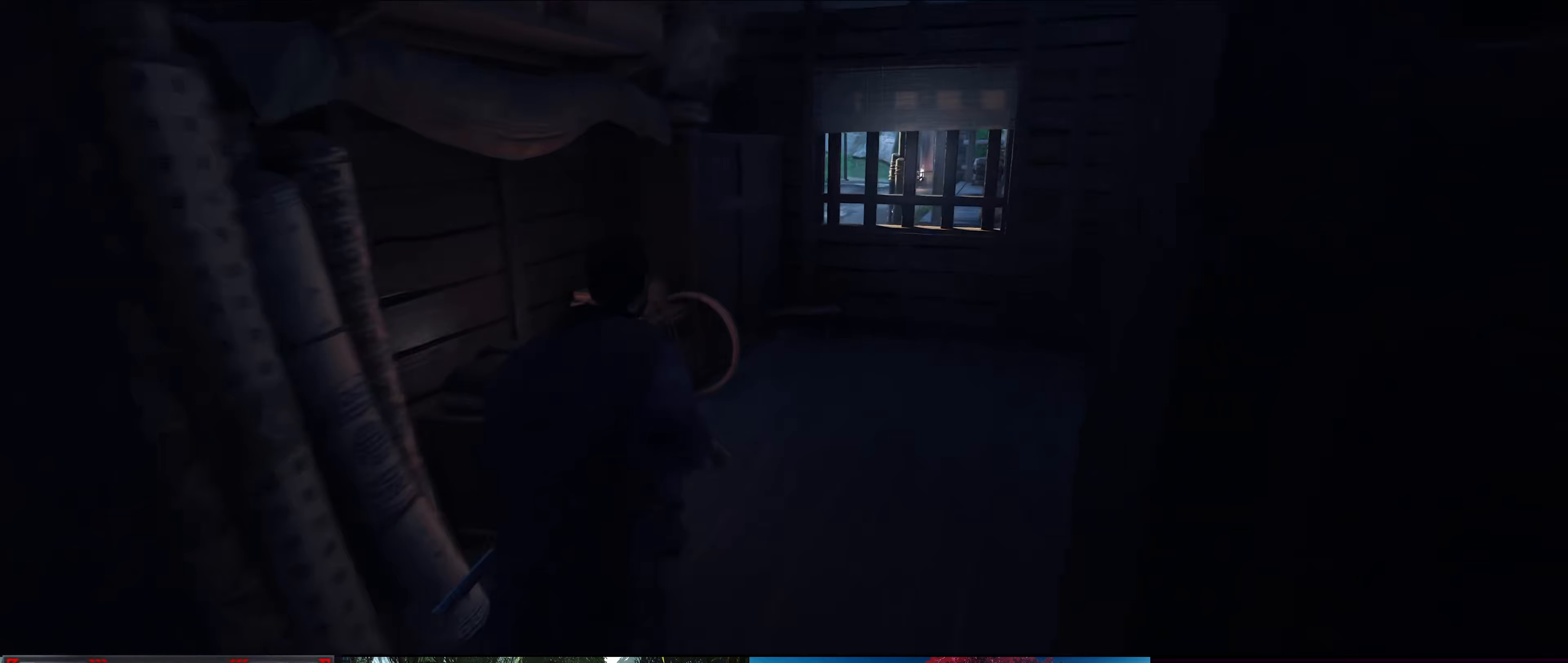
{"buttons": [], "left_stick": "up", "right_stick": "down-right", "events": []}
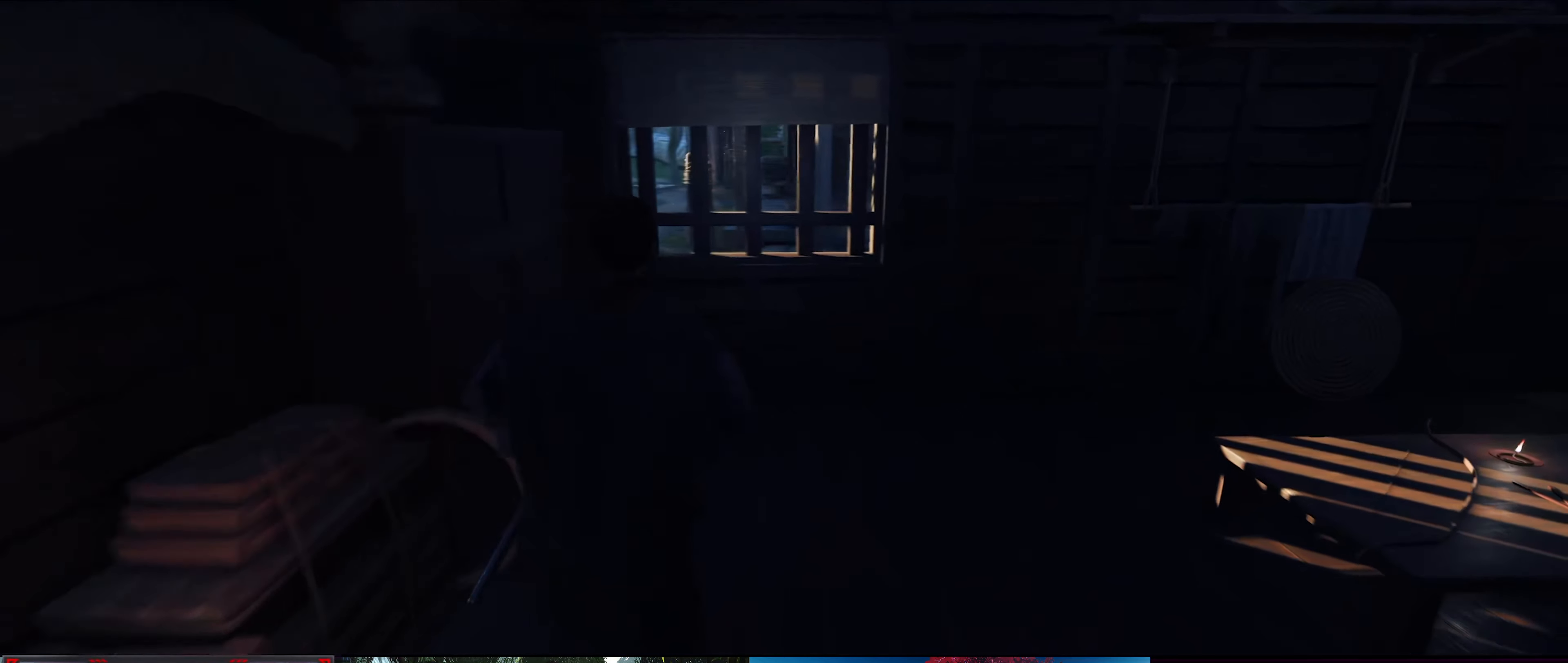
{"buttons": [], "left_stick": "up", "right_stick": "down-right", "events": []}
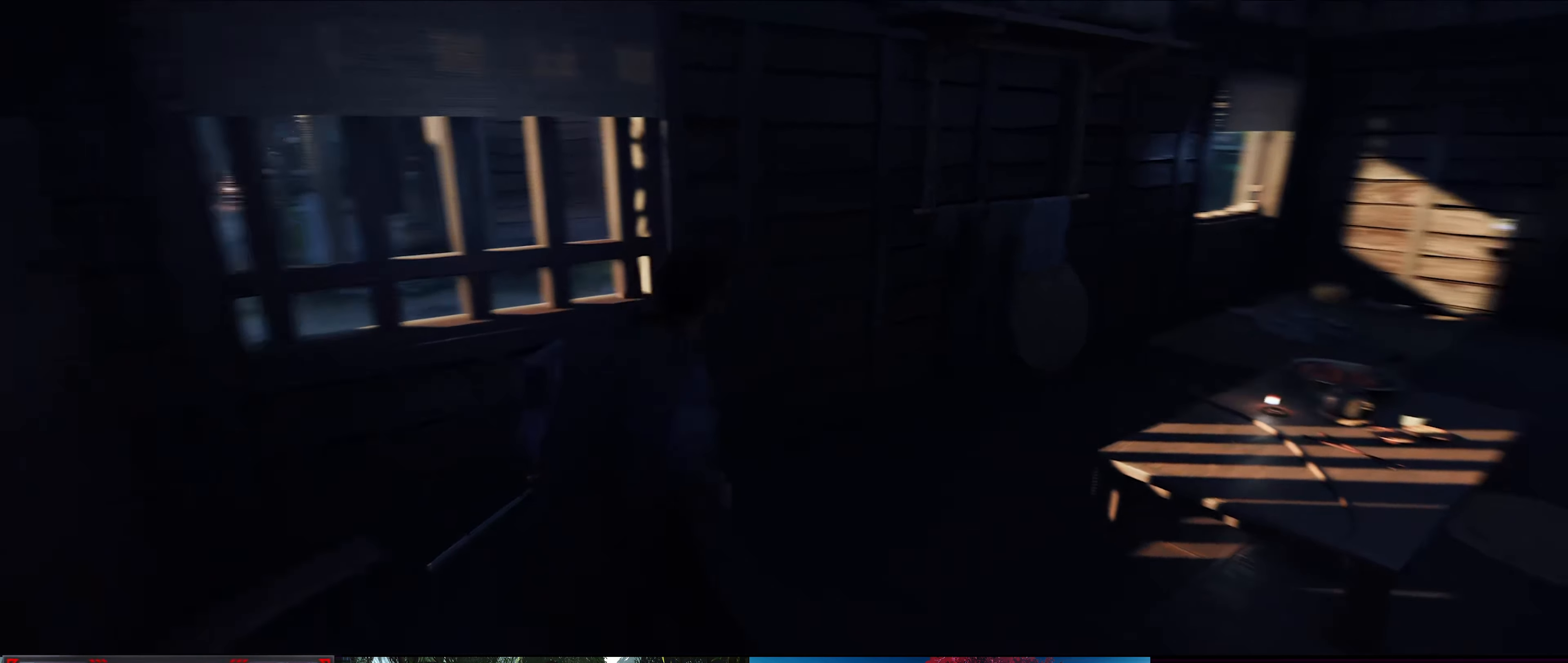
{"buttons": [], "left_stick": "up", "right_stick": "down-right", "events": [[233, "right_stick", "center"], [417, "right_stick", "down-right"]]}
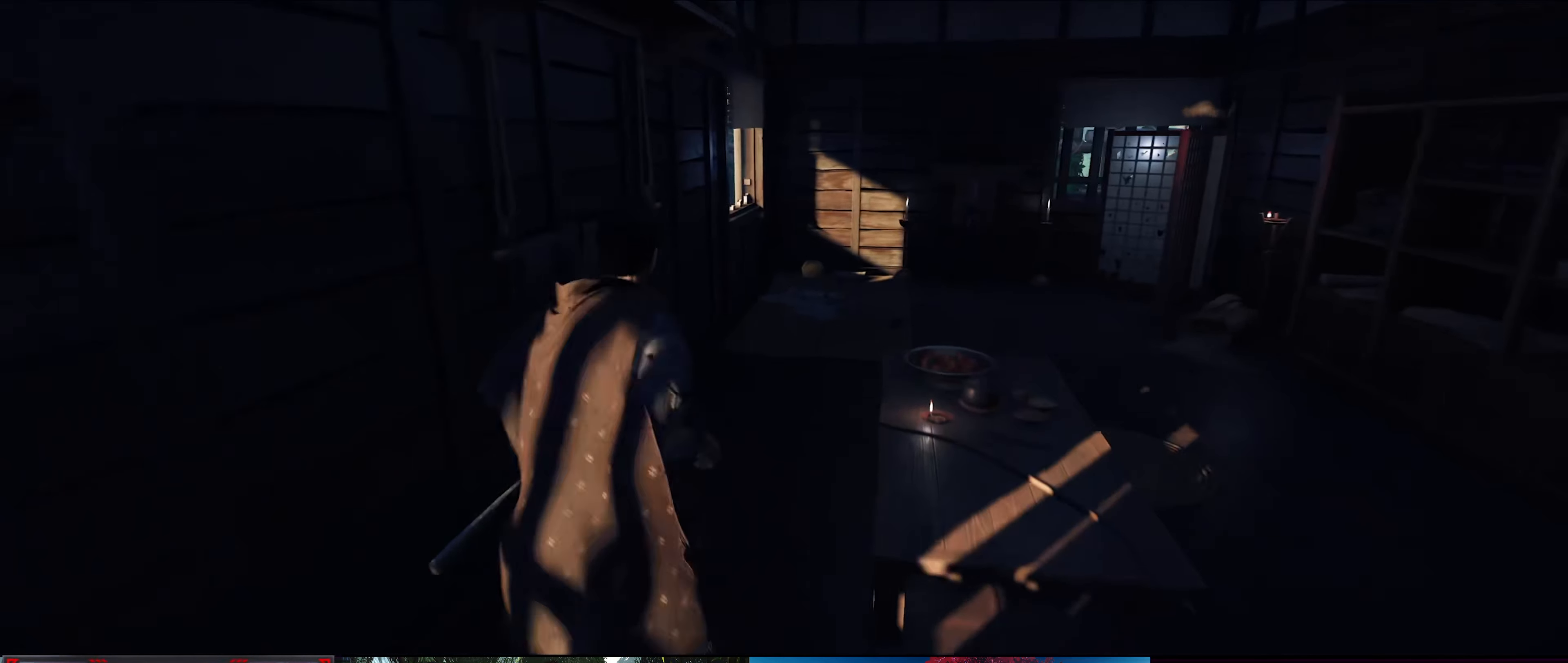
{"buttons": [], "left_stick": "up", "right_stick": "down-right", "events": []}
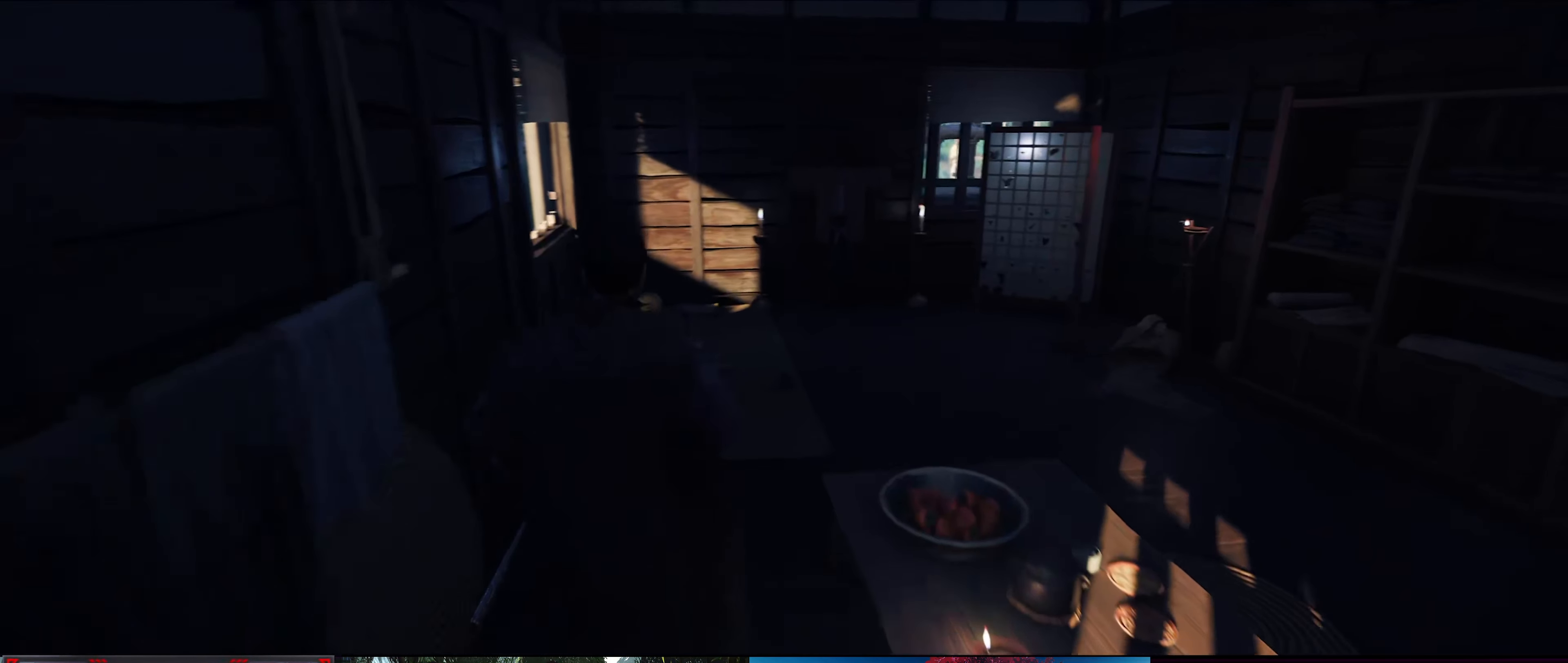
{"buttons": [], "left_stick": "up", "right_stick": "center", "events": [[133, "right_stick", "center"]]}
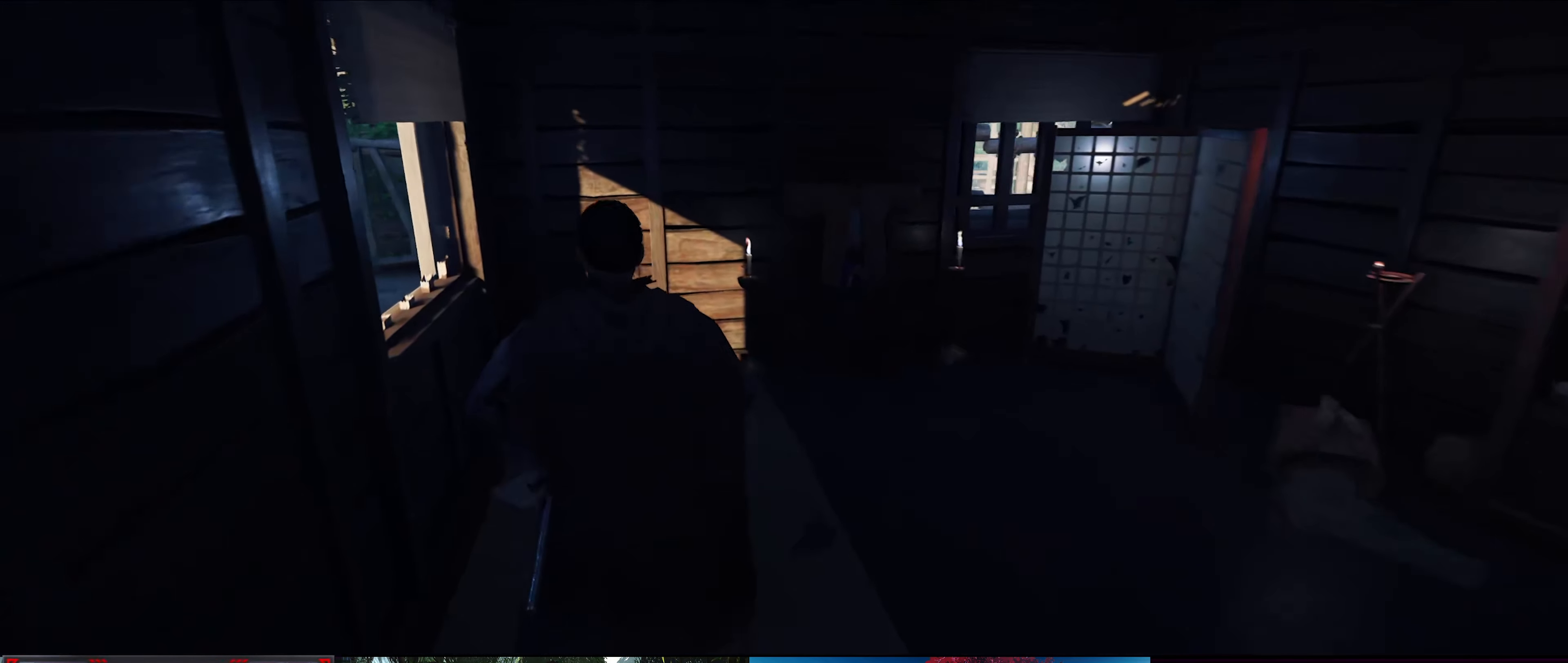
{"buttons": [], "left_stick": "up", "right_stick": "down-right", "events": [[150, "right_stick", "down-right"]]}
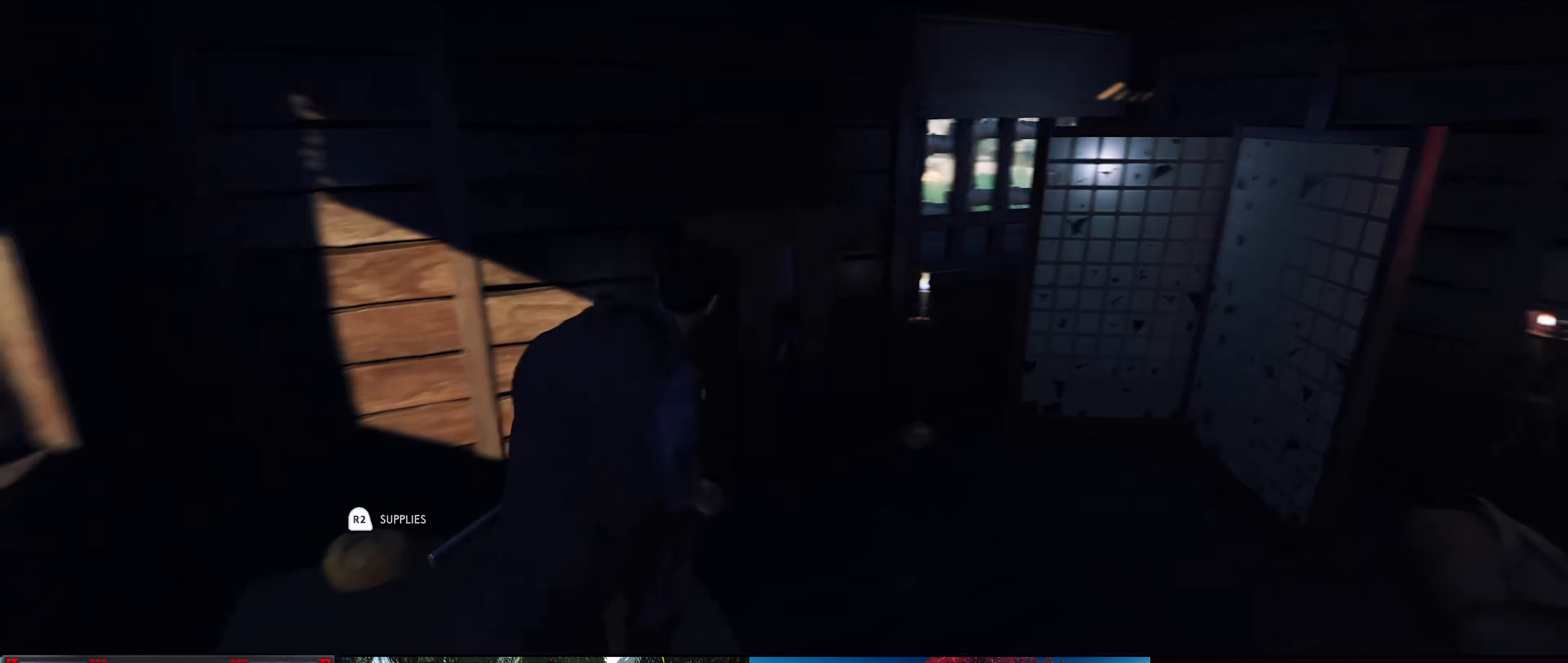
{"buttons": [], "left_stick": "left", "right_stick": "left", "events": [[50, "right_stick", "center"], [67, "left_stick", "center"], [133, "right_stick", "left"], [300, "left_stick", "left"]]}
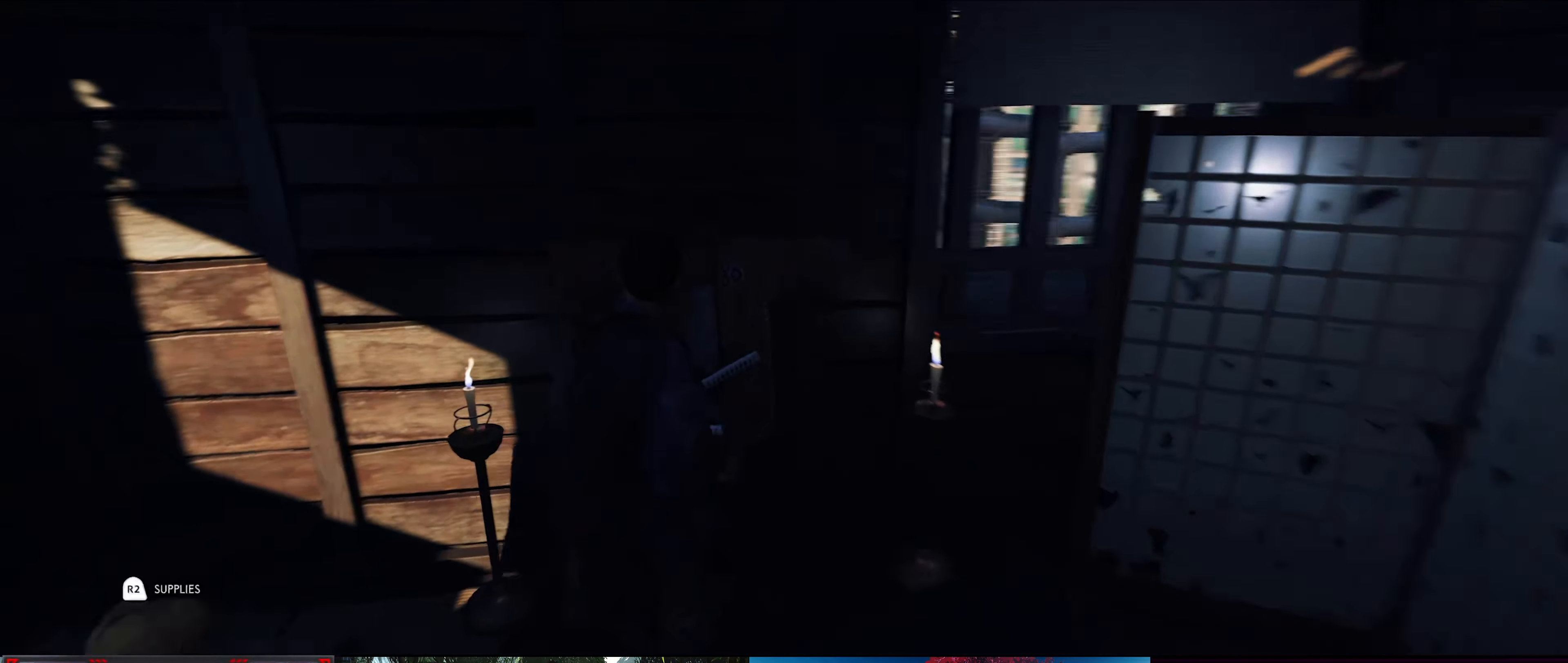
{"buttons": [], "left_stick": "center", "right_stick": "right", "events": [[50, "R2", "down"], [50, "right_stick", "center"], [250, "R2", "up"], [267, "left_stick", "center"], [467, "right_stick", "right"]]}
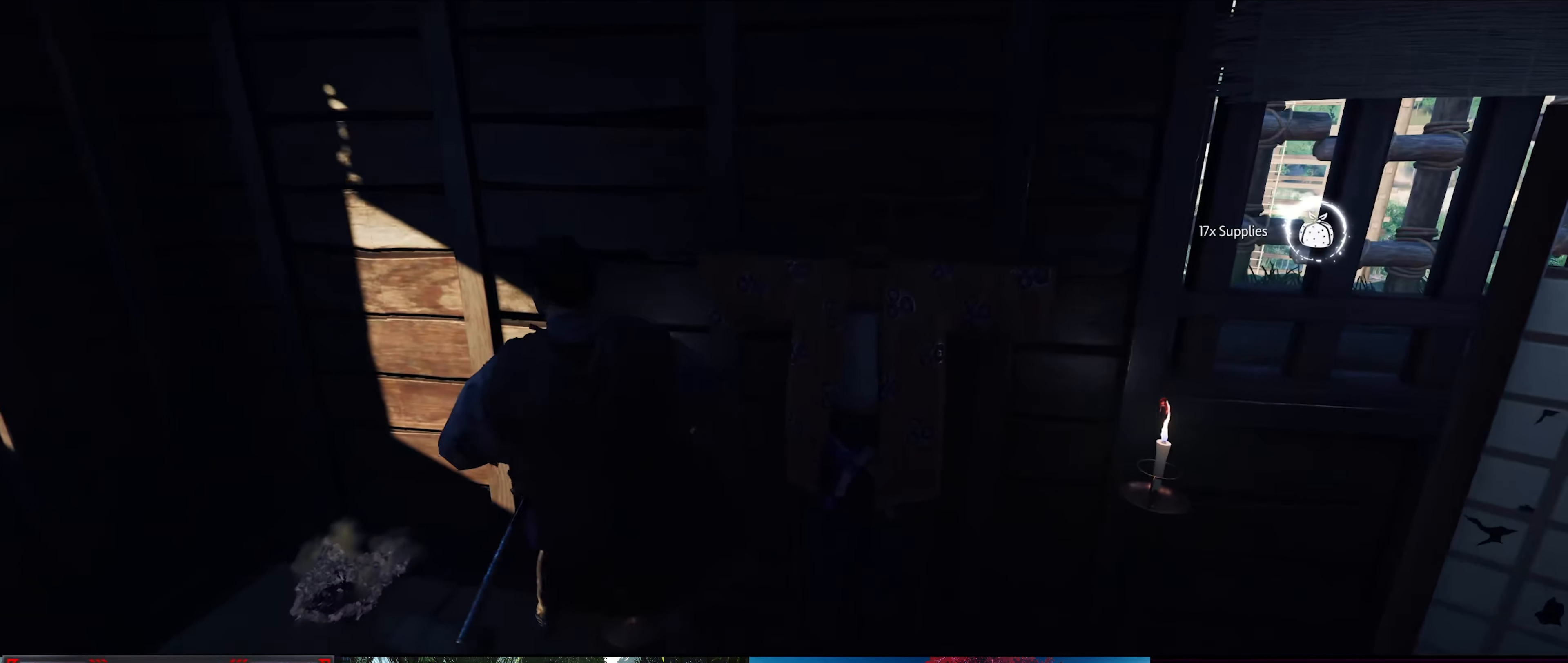
{"buttons": [], "left_stick": "right", "right_stick": "right", "events": [[100, "left_stick", "down-right"], [467, "left_stick", "right"]]}
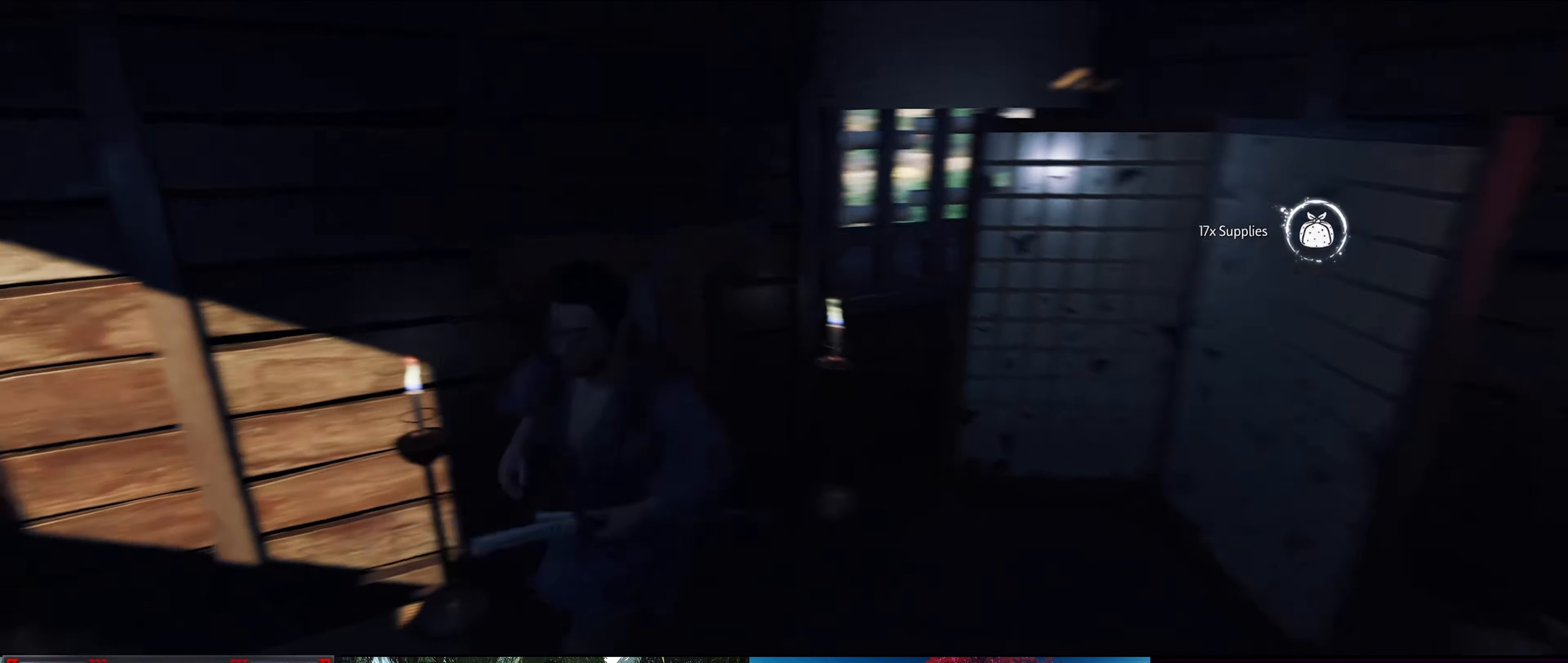
{"buttons": [], "left_stick": "center", "right_stick": "right", "events": [[33, "right_stick", "center"], [117, "left_stick", "up-right"], [300, "right_stick", "right"], [317, "left_stick", "up"], [467, "left_stick", "center"]]}
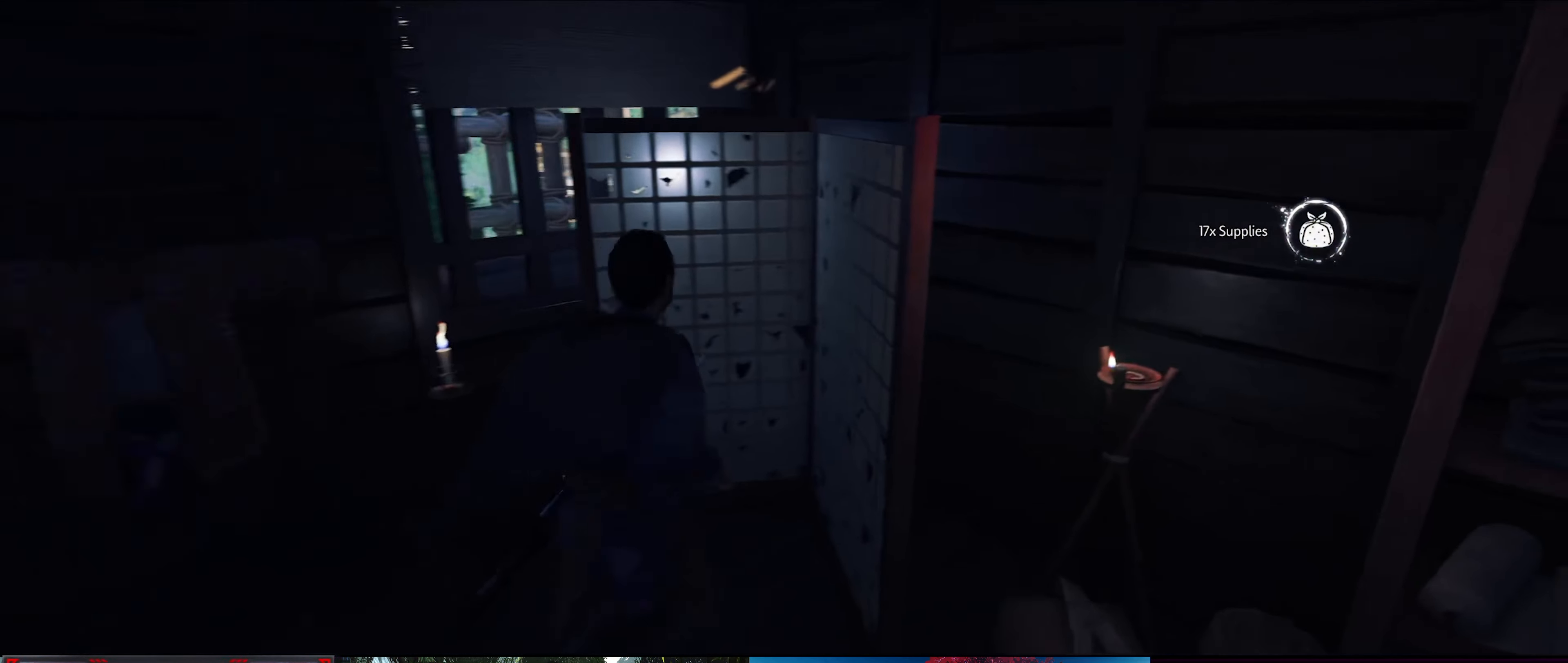
{"buttons": [], "left_stick": "down-right", "right_stick": "right", "events": [[84, "left_stick", "down-right"]]}
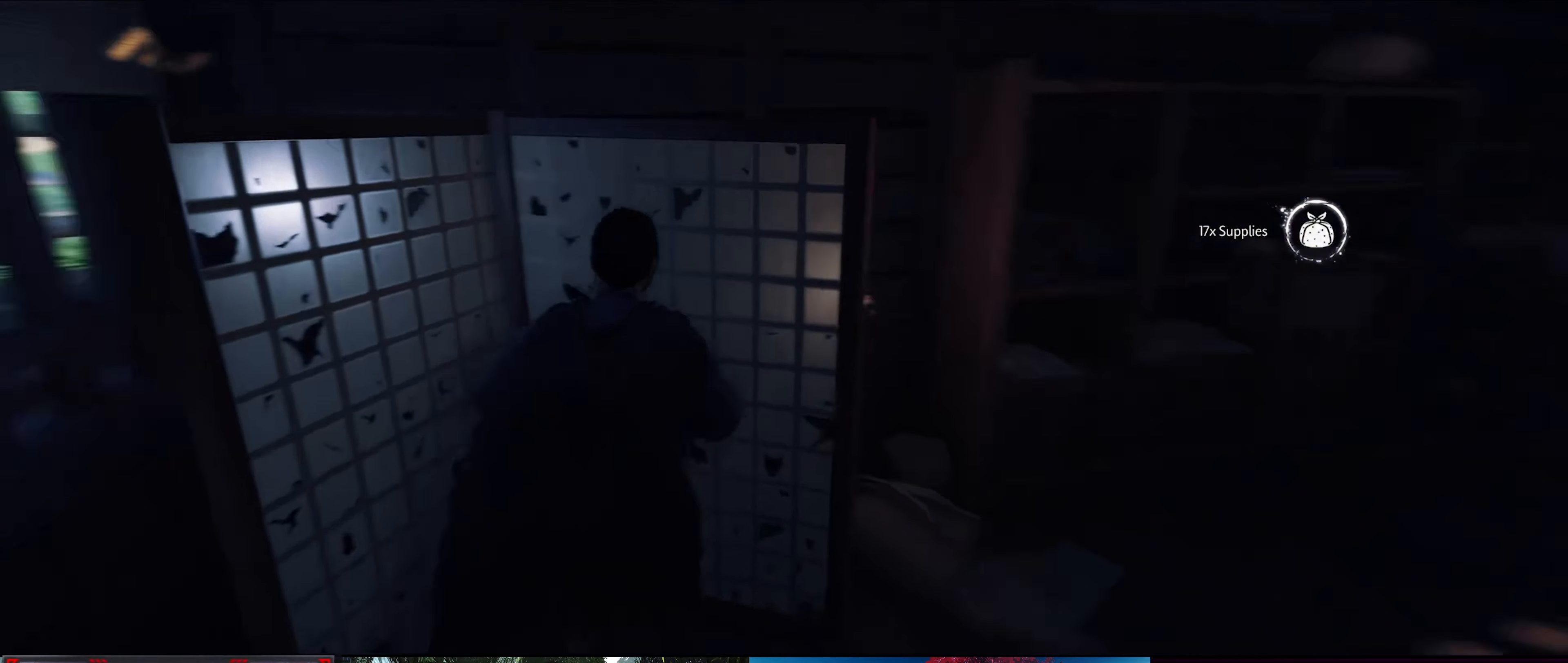
{"buttons": [], "left_stick": "up-right", "right_stick": "center", "events": [[84, "left_stick", "right"], [284, "right_stick", "center"], [317, "left_stick", "up-right"]]}
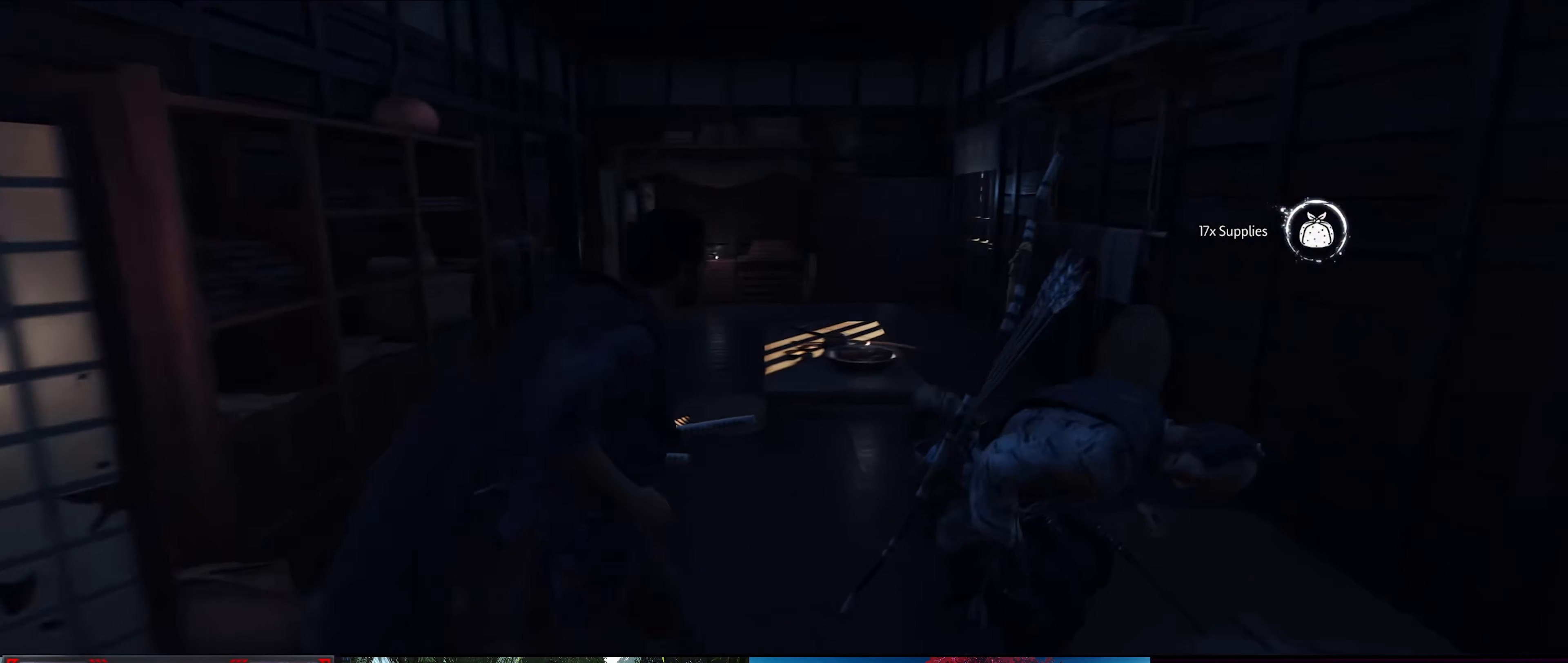
{"buttons": [], "left_stick": "up-left", "right_stick": "center", "events": [[217, "left_stick", "up"], [417, "left_stick", "up-left"]]}
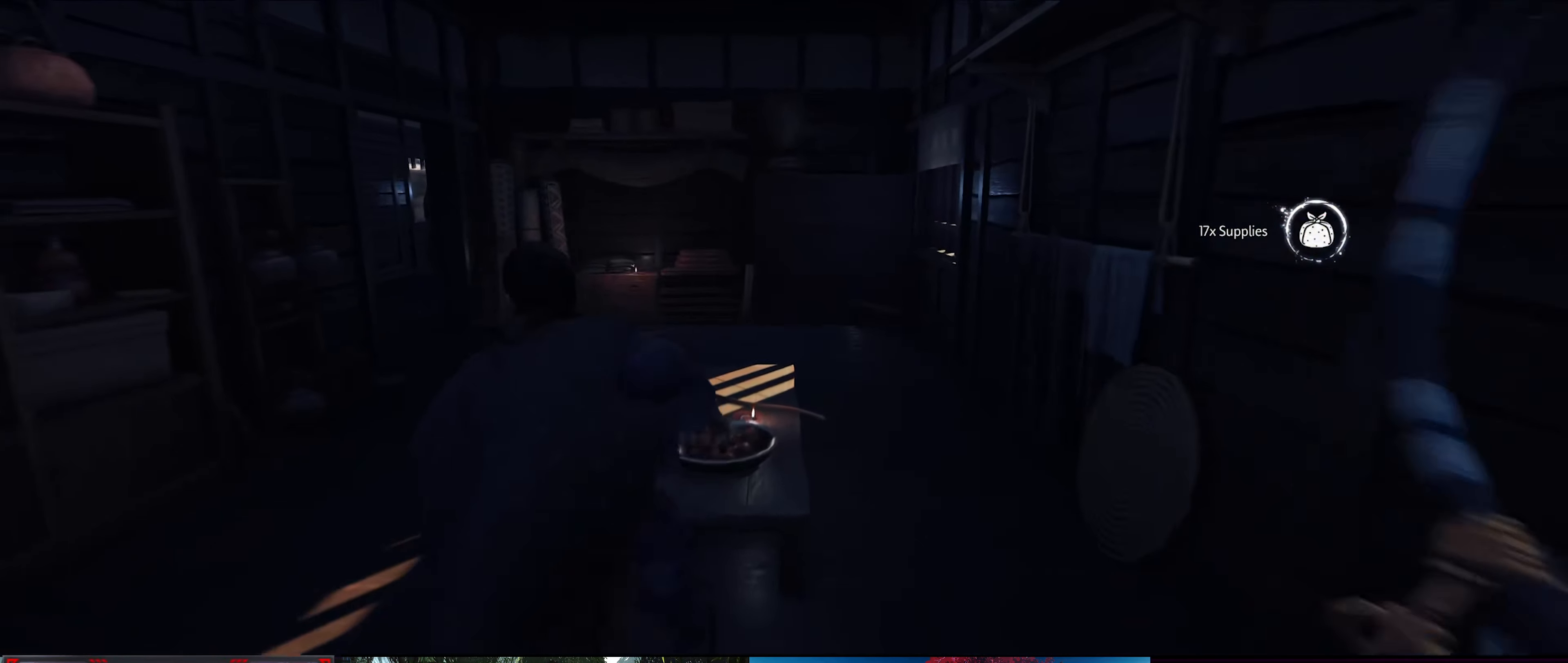
{"buttons": [], "left_stick": "up", "right_stick": "center", "events": [[150, "right_stick", "right"], [267, "left_stick", "up"], [500, "right_stick", "center"]]}
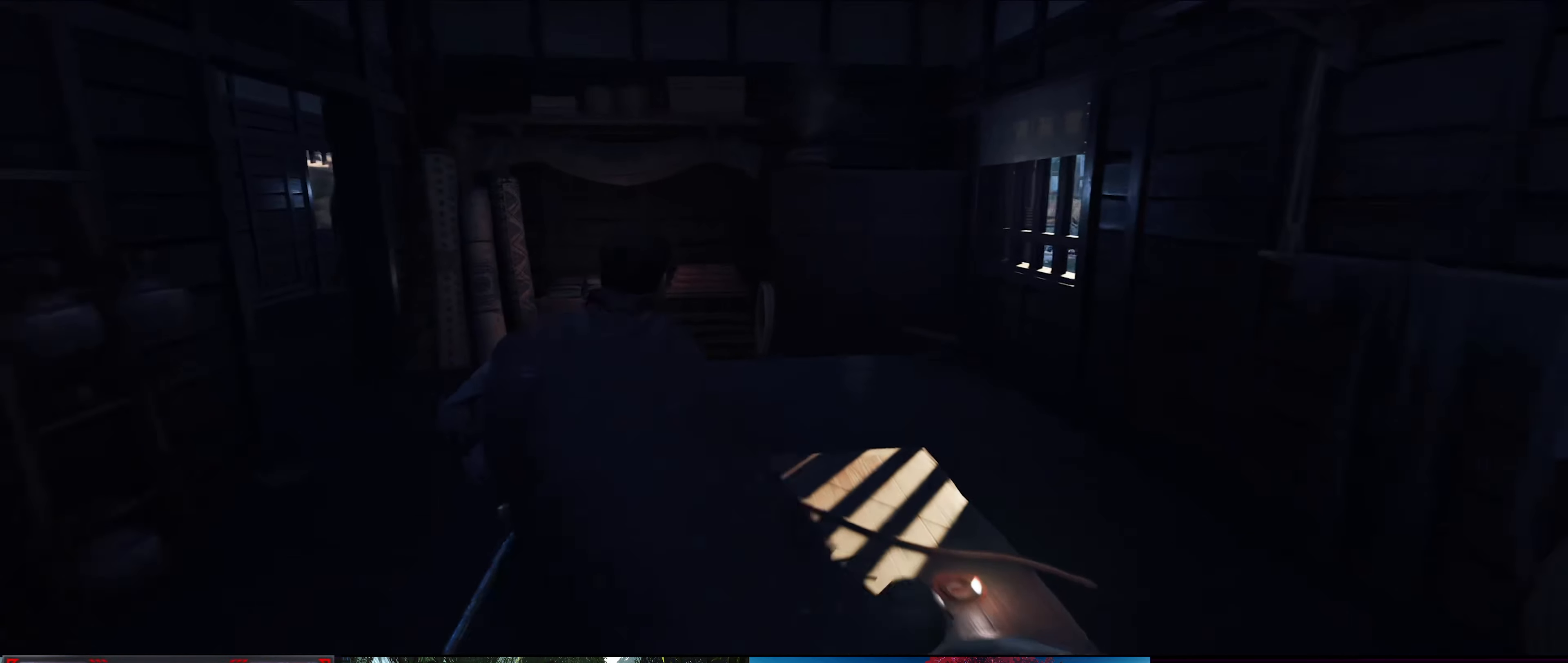
{"buttons": [], "left_stick": "up", "right_stick": "right", "events": [[117, "right_stick", "right"]]}
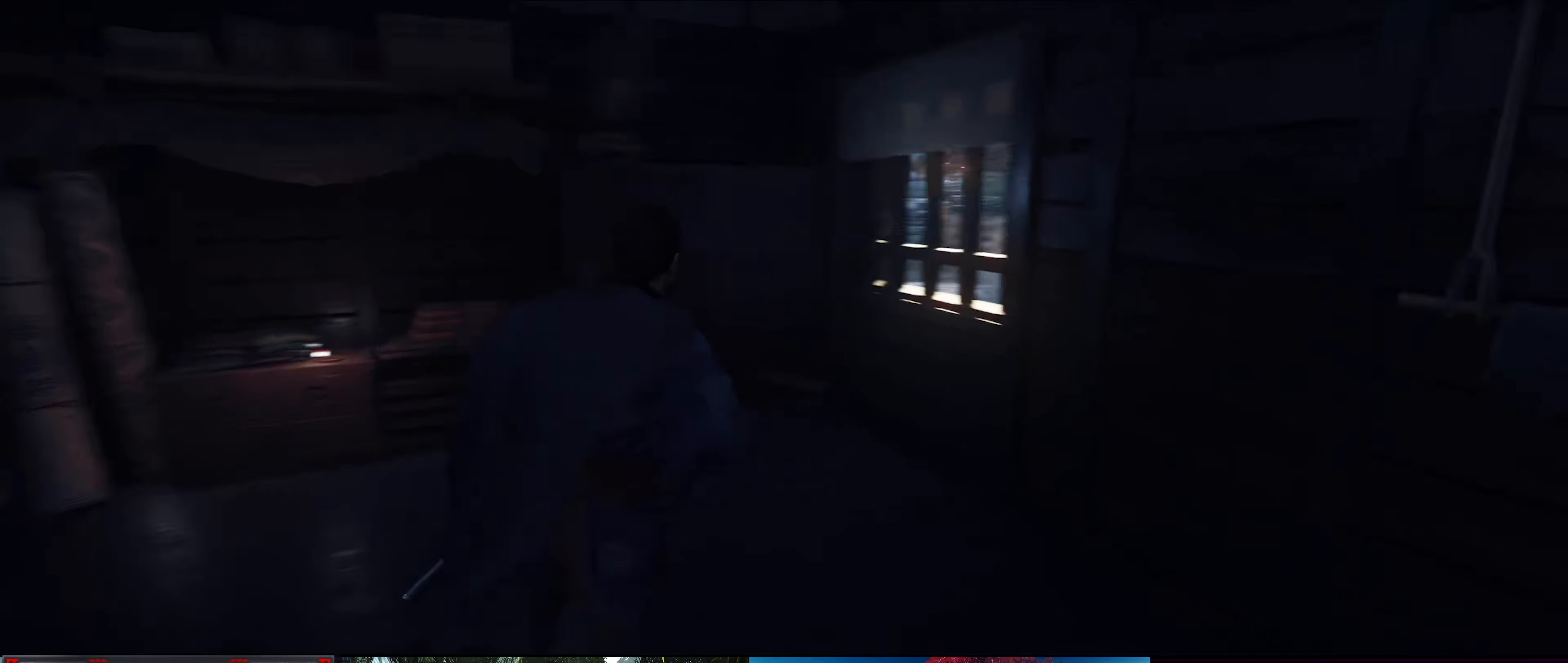
{"buttons": [], "left_stick": "center", "right_stick": "center", "events": [[200, "right_stick", "center"], [367, "left_stick", "center"]]}
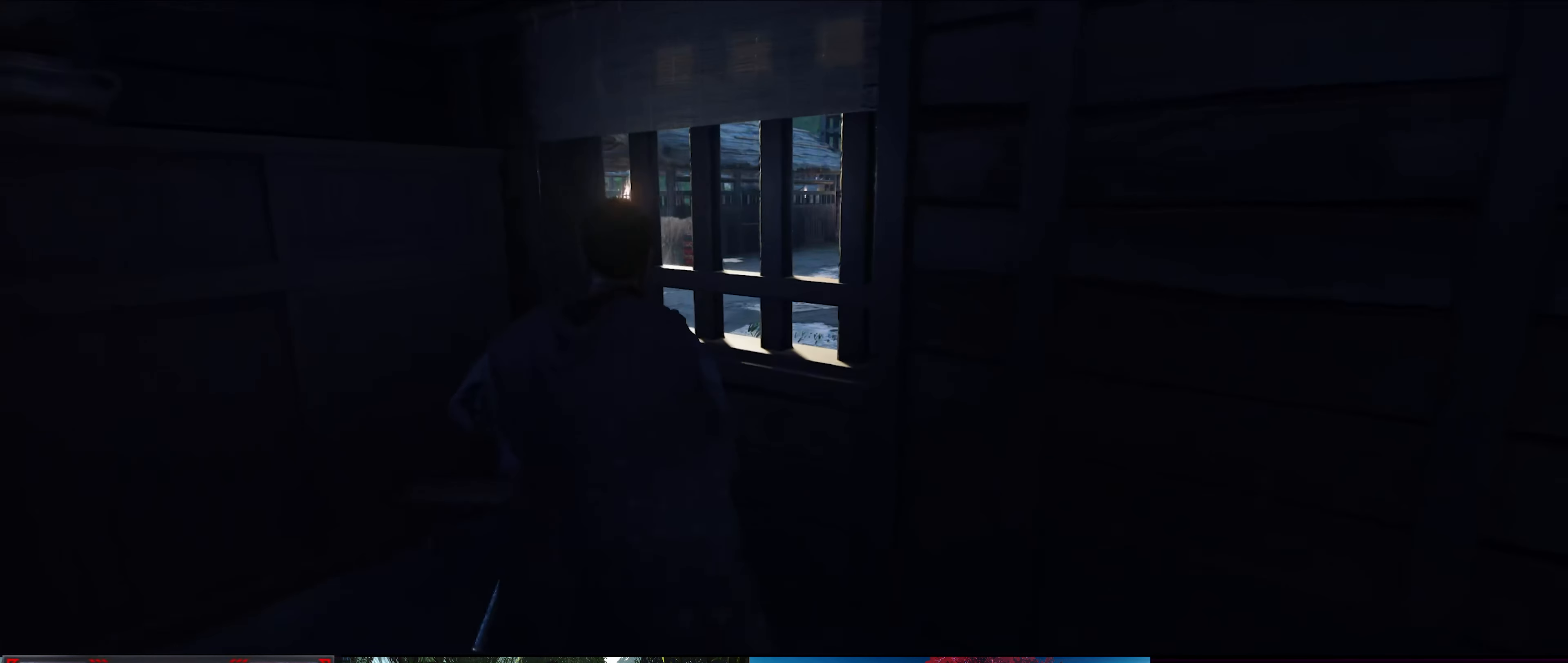
{"buttons": [], "left_stick": "left", "right_stick": "left", "events": [[317, "left_stick", "up-left"], [384, "right_stick", "down-left"], [434, "left_stick", "left"], [434, "right_stick", "left"]]}
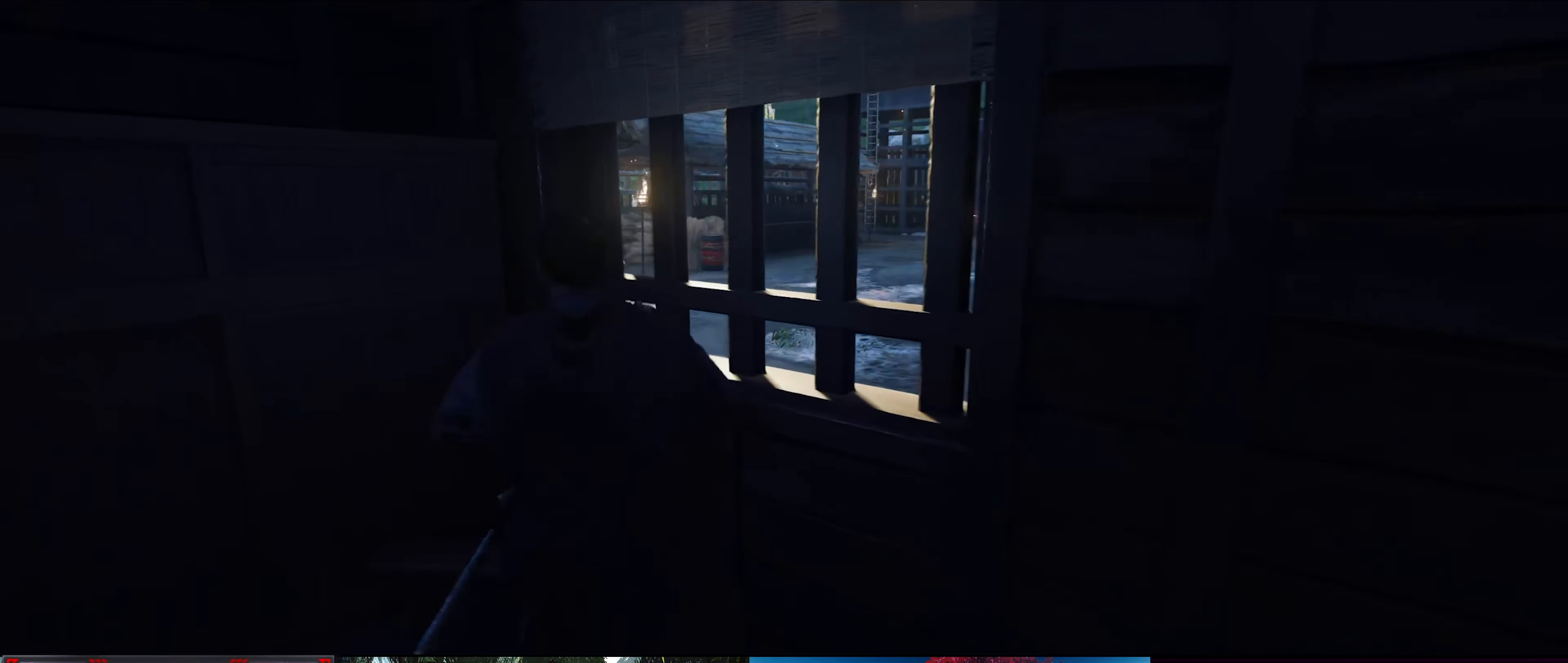
{"buttons": [], "left_stick": "left", "right_stick": "left", "events": []}
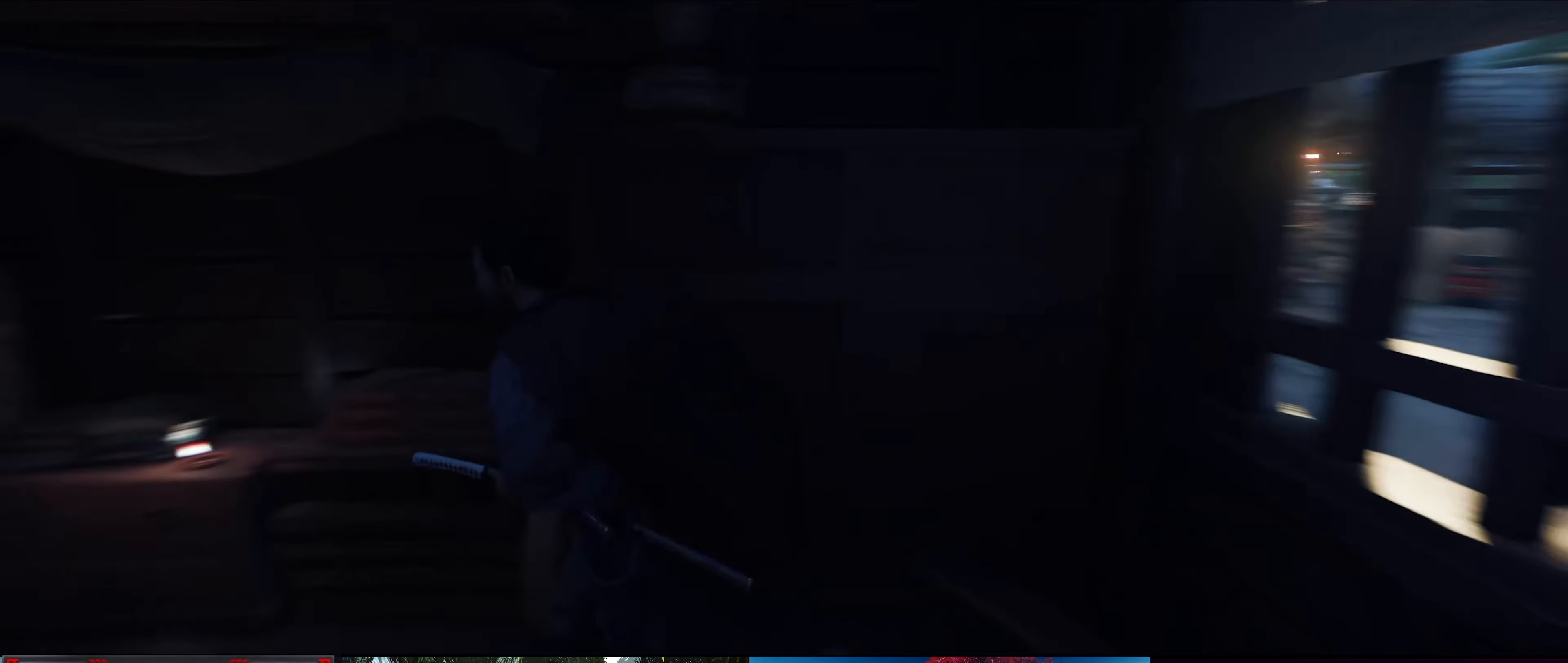
{"buttons": [], "left_stick": "up", "right_stick": "center", "events": [[184, "left_stick", "up-left"], [217, "right_stick", "center"], [467, "left_stick", "up"]]}
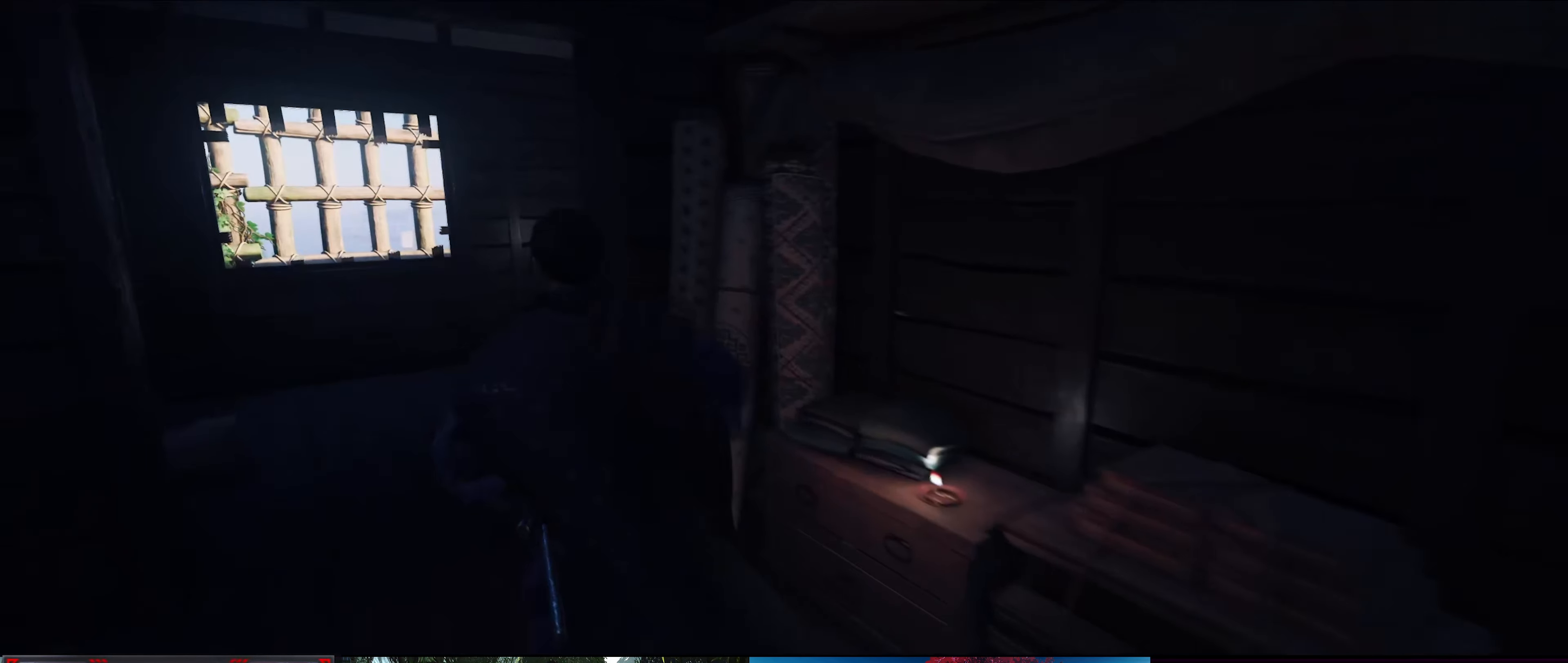
{"buttons": [], "left_stick": "up", "right_stick": "right", "events": [[400, "right_stick", "right"]]}
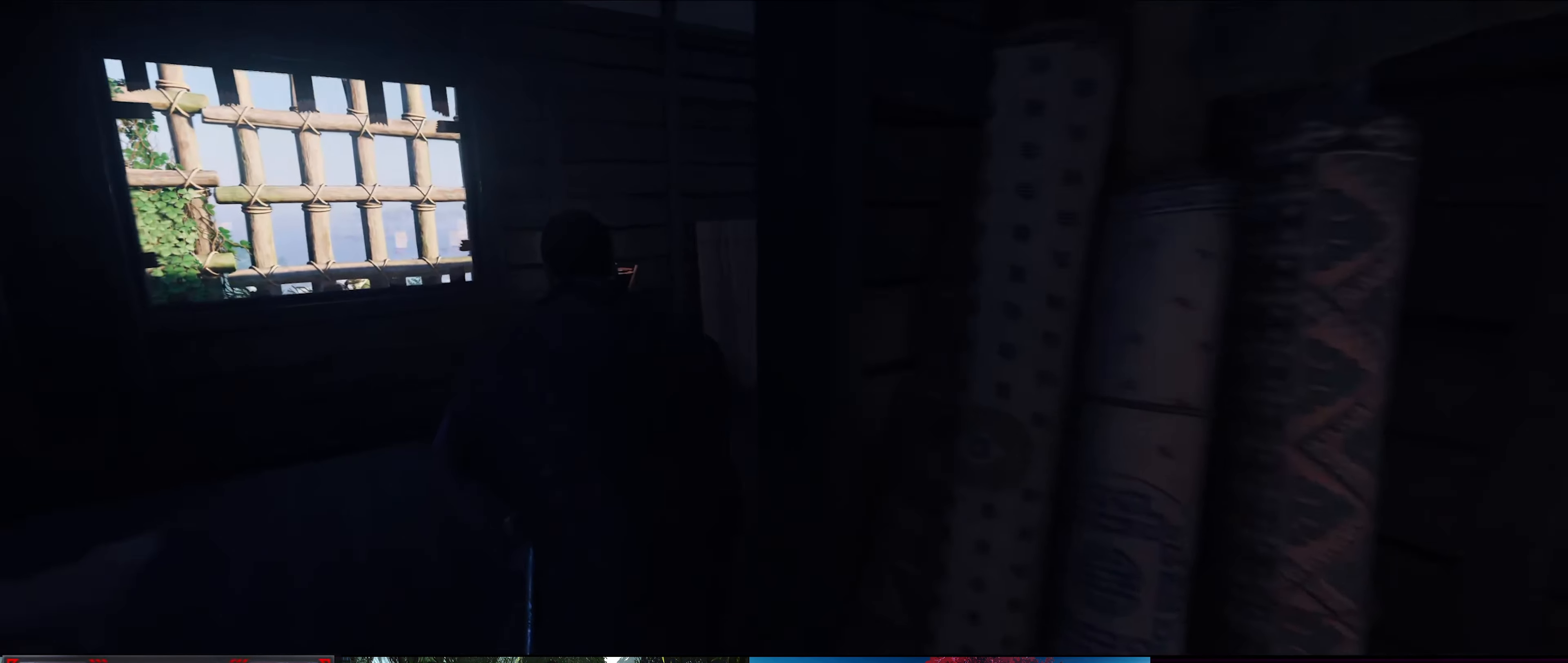
{"buttons": [], "left_stick": "up", "right_stick": "right", "events": []}